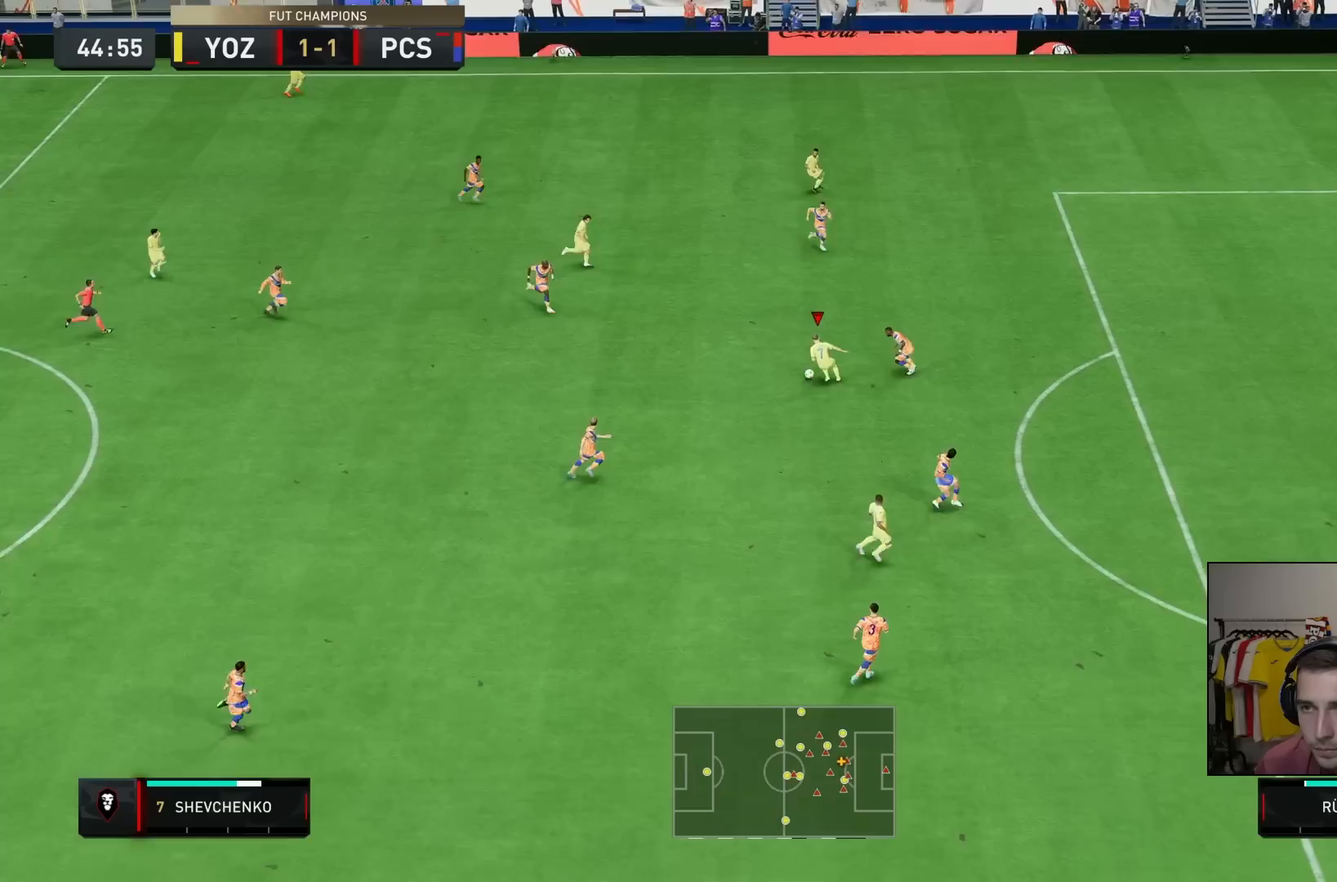
Gameplay with a controller (PlayStation layout); each line is a JSON object with the inputs held at the frame after it. "events" lists button and stick changes between this image and that frame as [ms after this image, input, new state], when the widget could be followed in between. Not read: L3 R3.
{"buttons": [], "left_stick": "down-right", "right_stick": "center", "events": [[133, "CROSS", "down"], [167, "left_stick", "down-right"], [233, "CROSS", "up"]]}
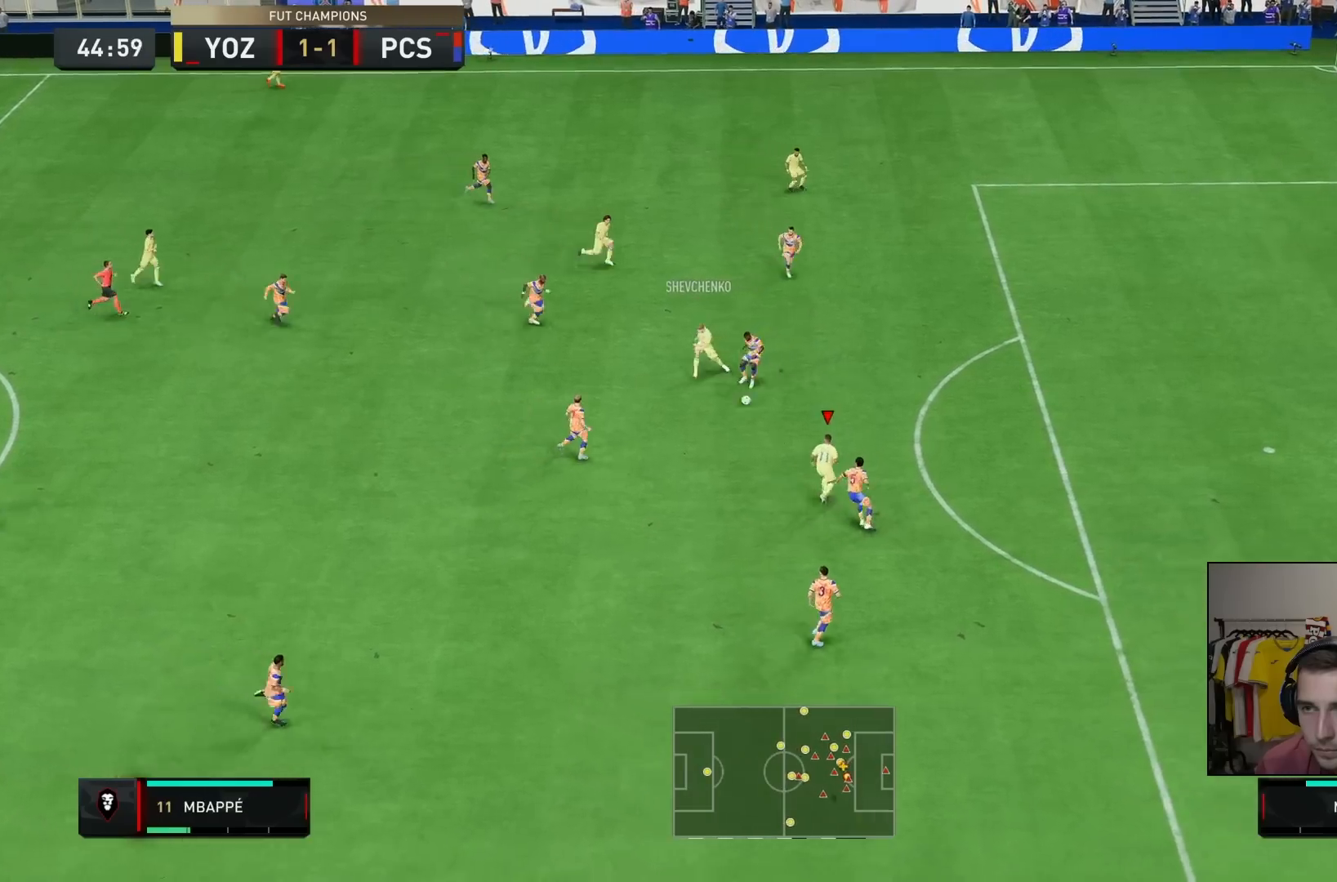
{"buttons": [], "left_stick": "right", "right_stick": "center", "events": [[267, "left_stick", "right"]]}
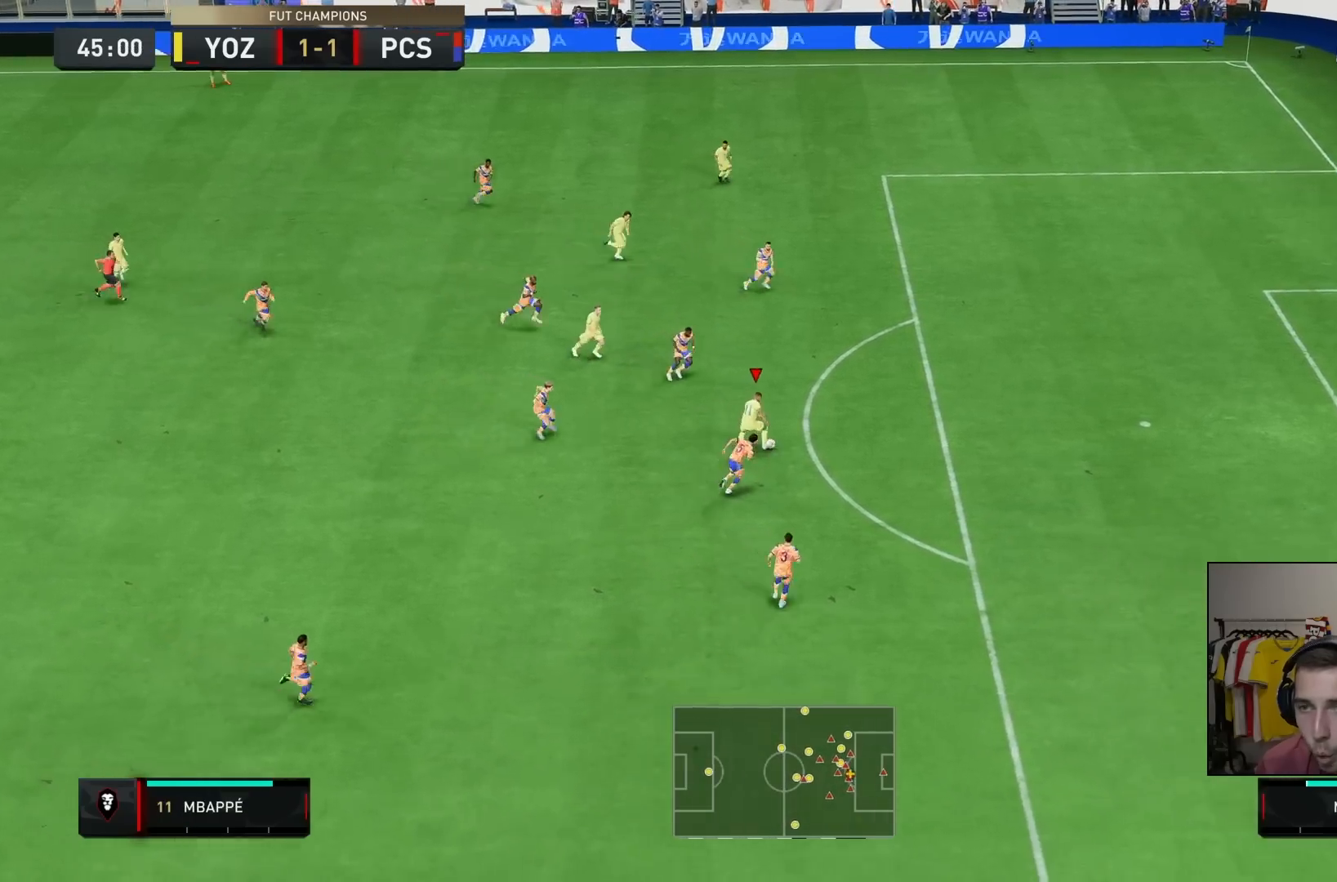
{"buttons": ["R2"], "left_stick": "right", "right_stick": "center", "events": [[100, "R2", "down"]]}
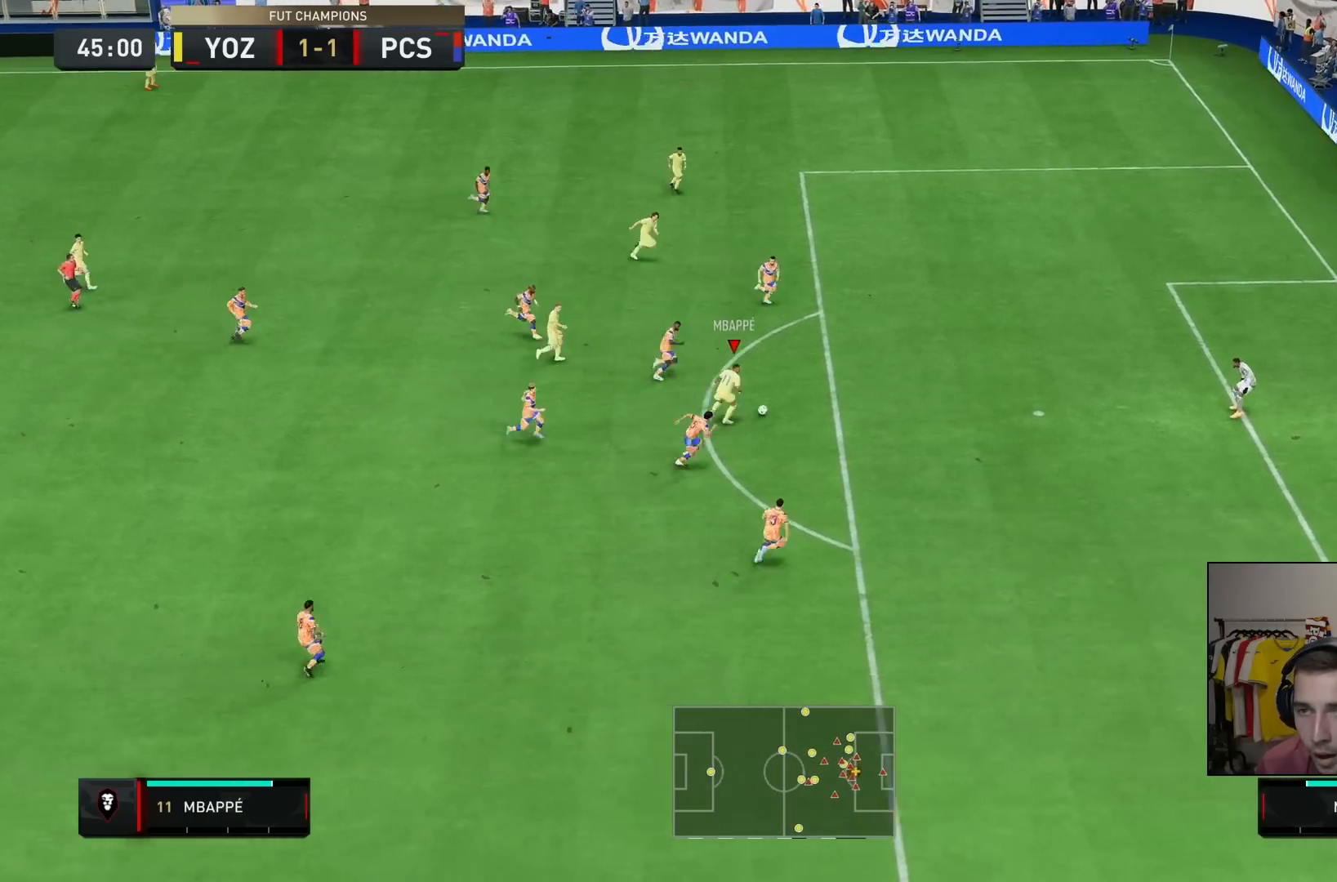
{"buttons": ["SQUARE"], "left_stick": "down-right", "right_stick": "center", "events": [[183, "R2", "up"], [383, "SQUARE", "down"], [383, "left_stick", "down-right"]]}
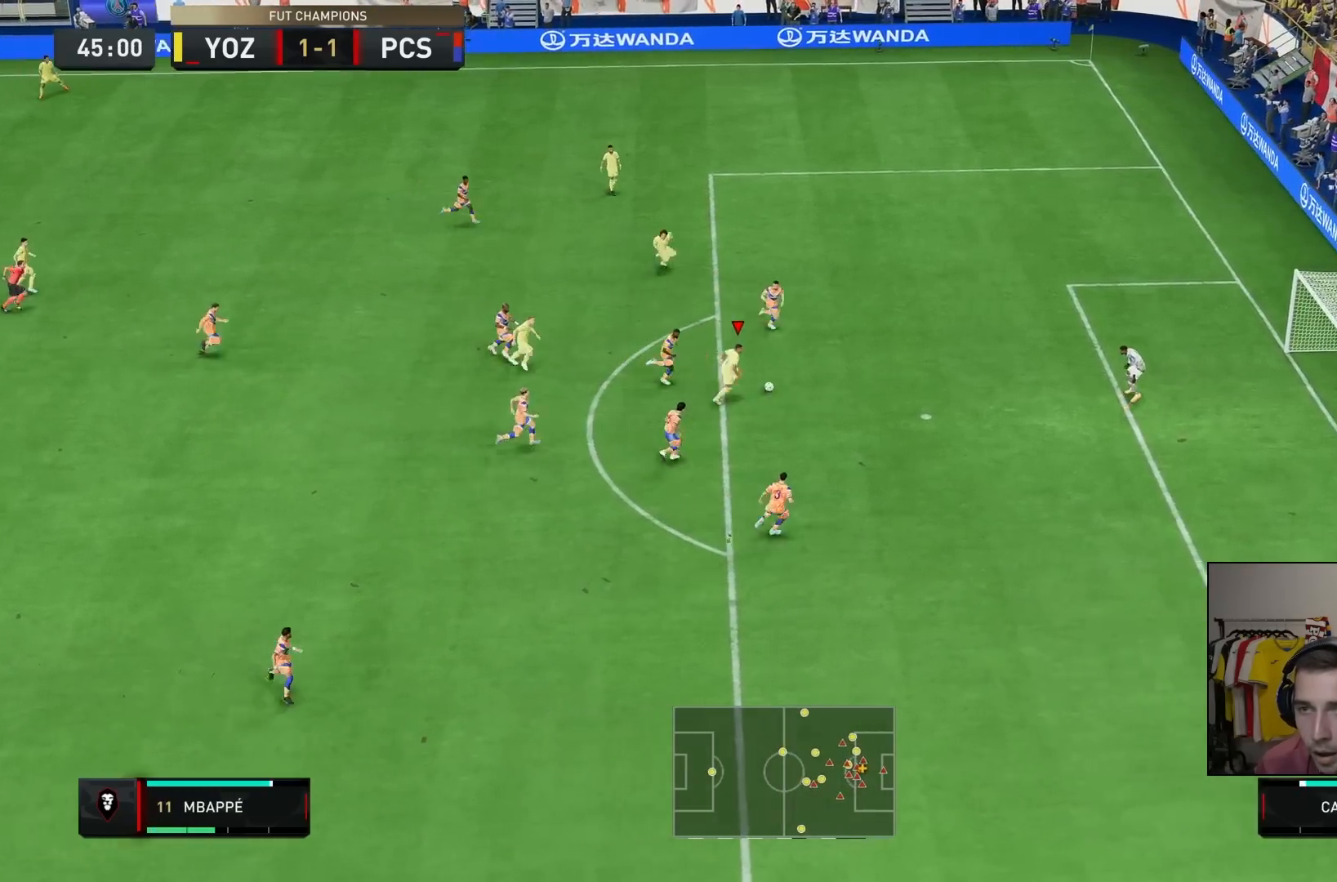
{"buttons": [], "left_stick": "center", "right_stick": "center", "events": [[83, "SQUARE", "up"], [400, "left_stick", "center"]]}